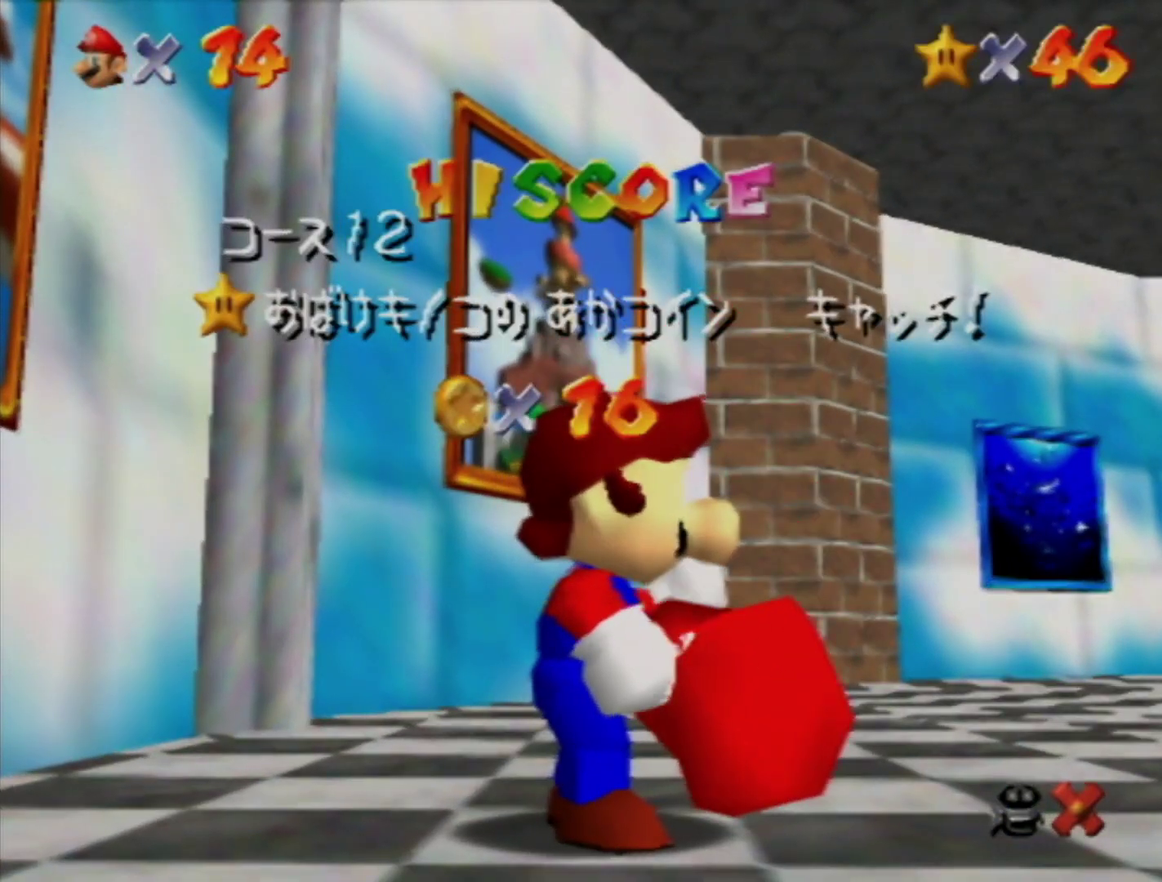
Gameplay with a controller (Nintendo layout); each line is a JSON object with the inputs held at the frame after it. "events" lists button and stick changes between this image and that frame as [ms after this image, input, new state], when the widget could be followed in between. Not read: L3 R3 START.
{"buttons": [], "left_stick": "down", "events": [[483, "left_stick", "down"]]}
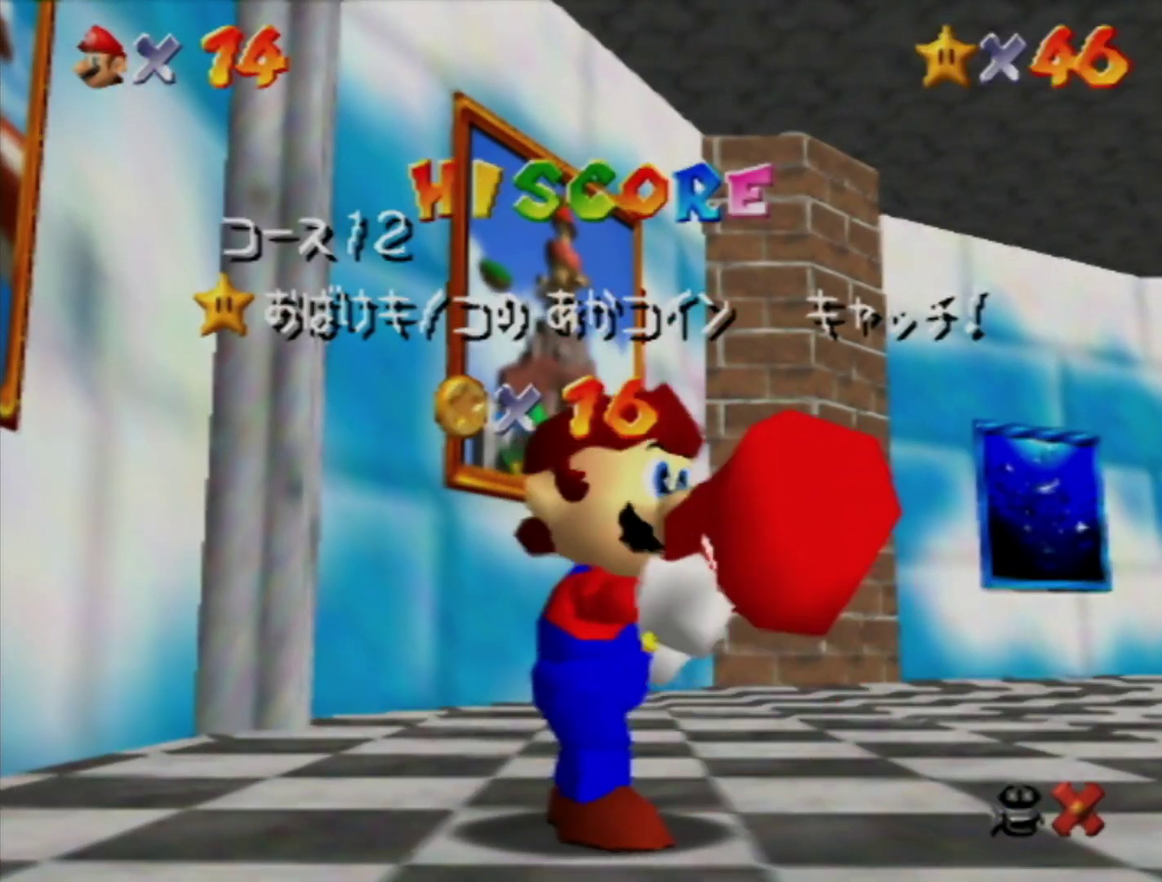
{"buttons": [], "left_stick": "down", "events": [[117, "left_stick", "center"], [167, "left_stick", "down"], [333, "left_stick", "center"], [383, "left_stick", "down"]]}
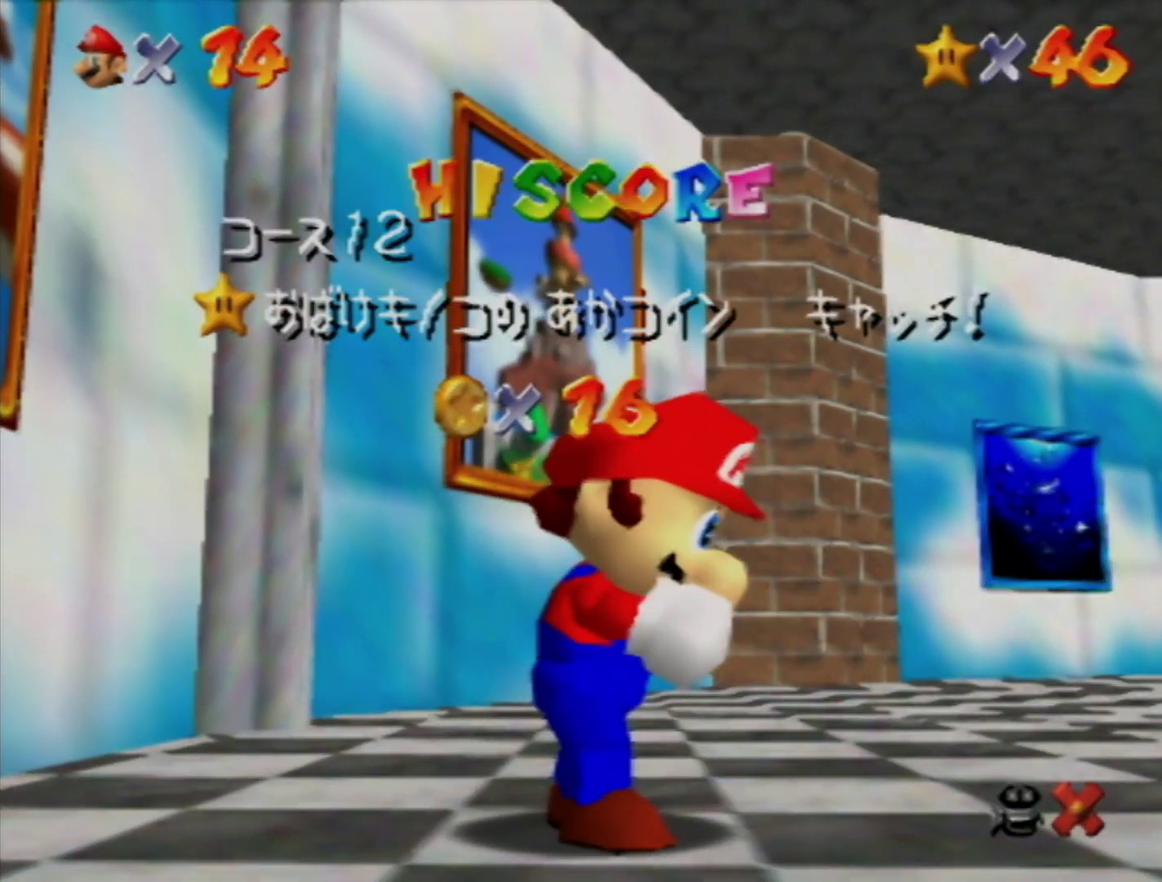
{"buttons": [], "left_stick": "down", "events": [[17, "left_stick", "center"], [450, "left_stick", "down"]]}
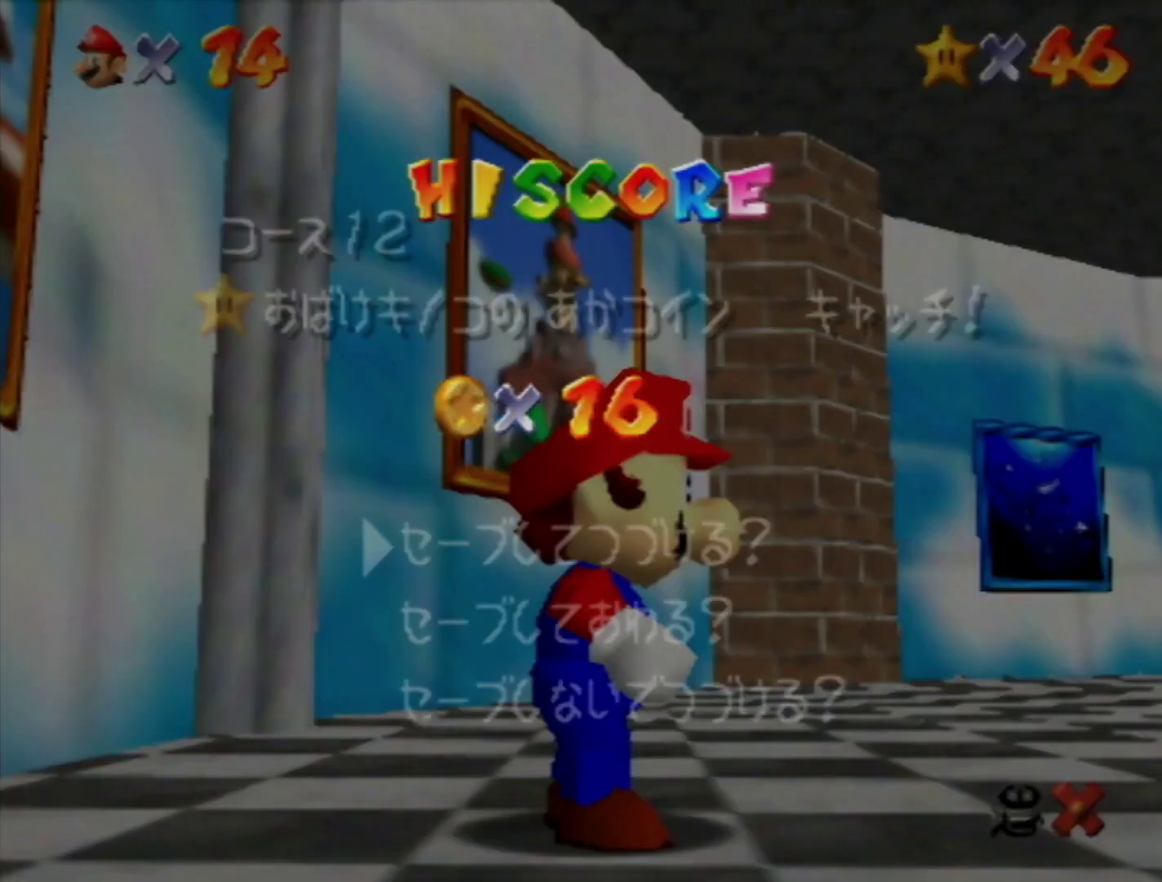
{"buttons": [], "left_stick": "left", "events": [[200, "left_stick", "center"], [233, "A", "down"], [333, "A", "up"], [383, "left_stick", "left"]]}
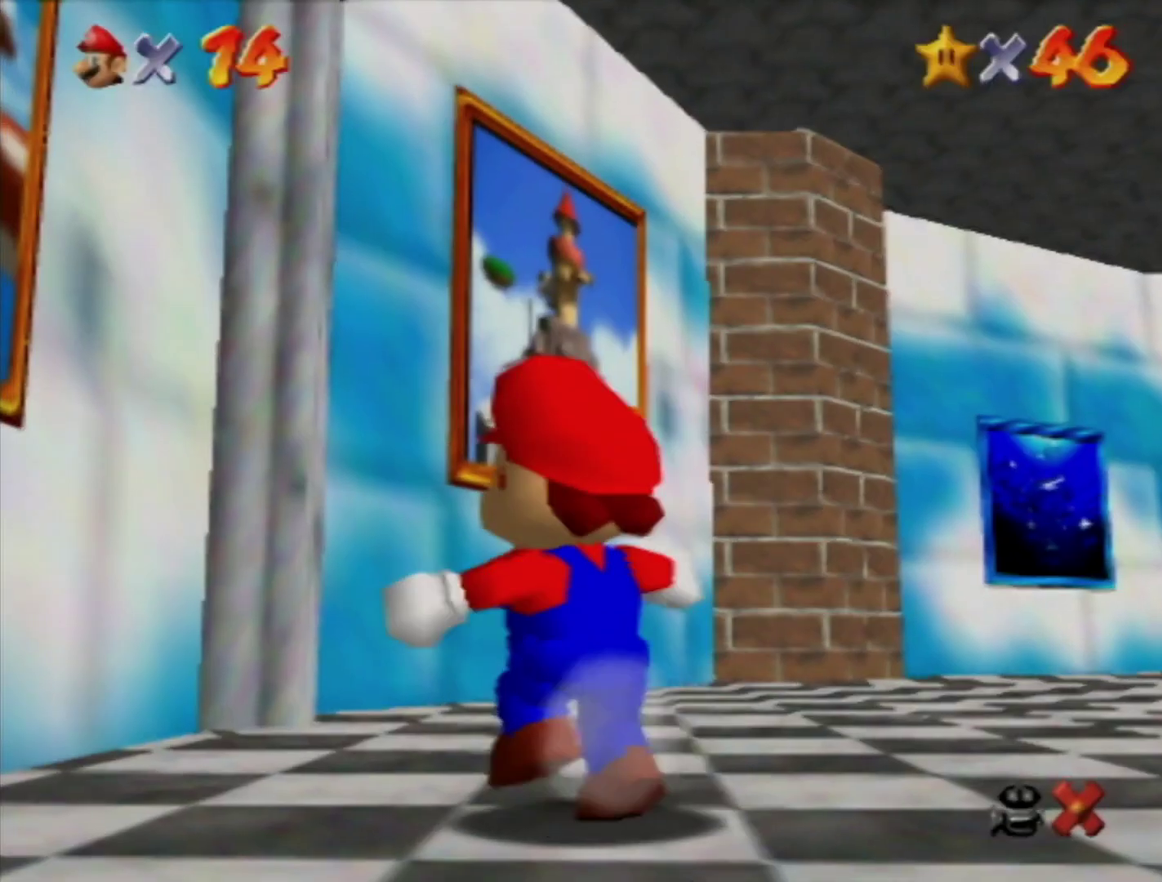
{"buttons": ["A", "Z"], "left_stick": "up-left", "events": [[400, "Z", "down"], [417, "A", "down"], [417, "left_stick", "up-left"]]}
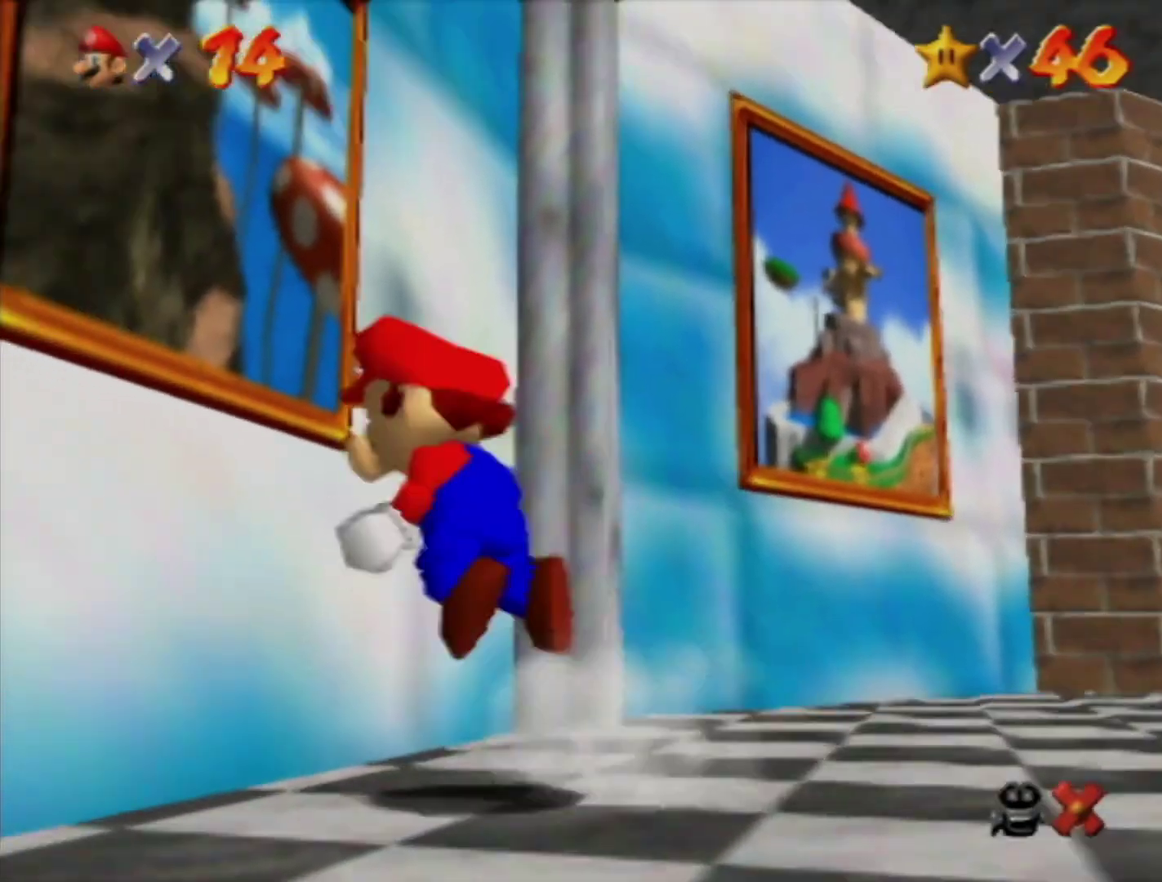
{"buttons": [], "left_stick": "up-left", "events": [[117, "A", "up"], [167, "Z", "up"], [267, "A", "down"], [333, "A", "up"], [383, "A", "down"], [483, "A", "up"]]}
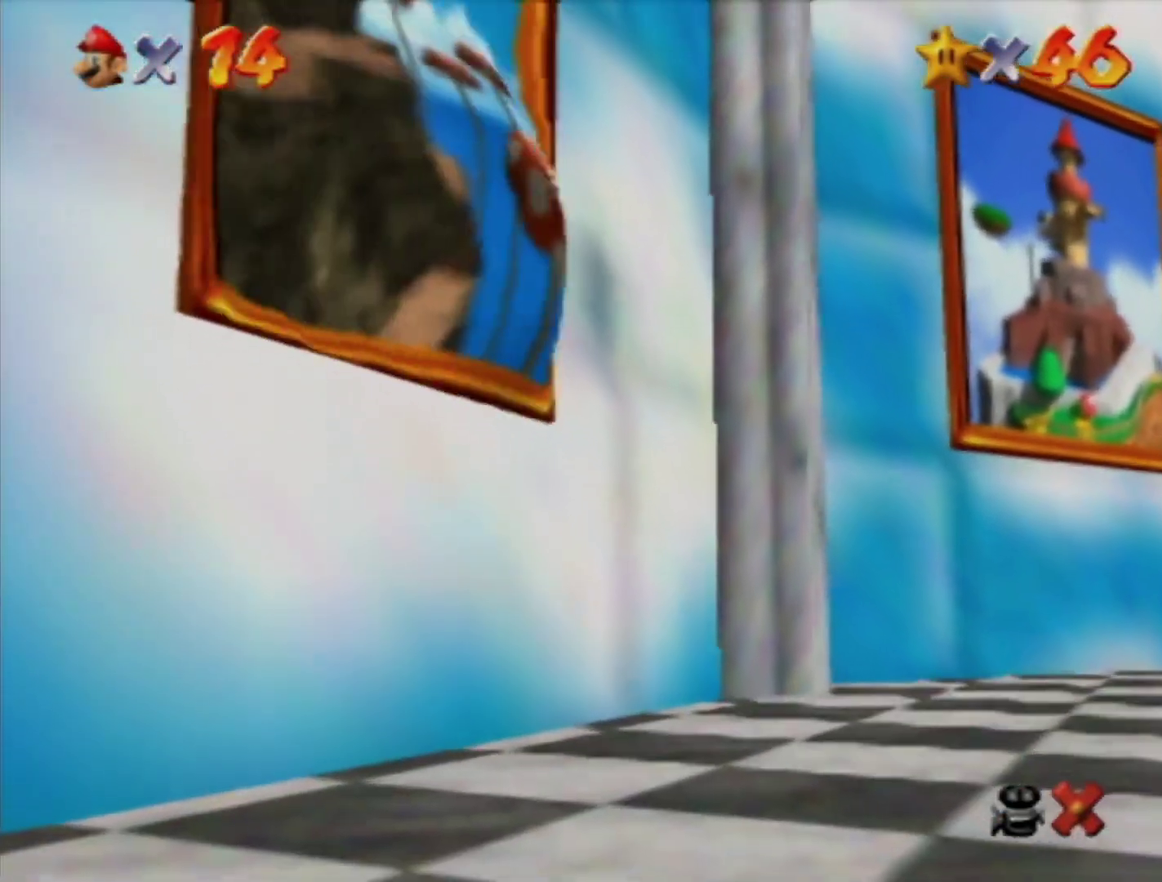
{"buttons": ["A"], "left_stick": "center", "events": [[17, "A", "down"], [50, "left_stick", "center"], [83, "A", "up"], [117, "A", "down"], [183, "A", "up"], [267, "A", "down"], [333, "A", "up"], [367, "A", "down"], [433, "A", "up"], [483, "A", "down"]]}
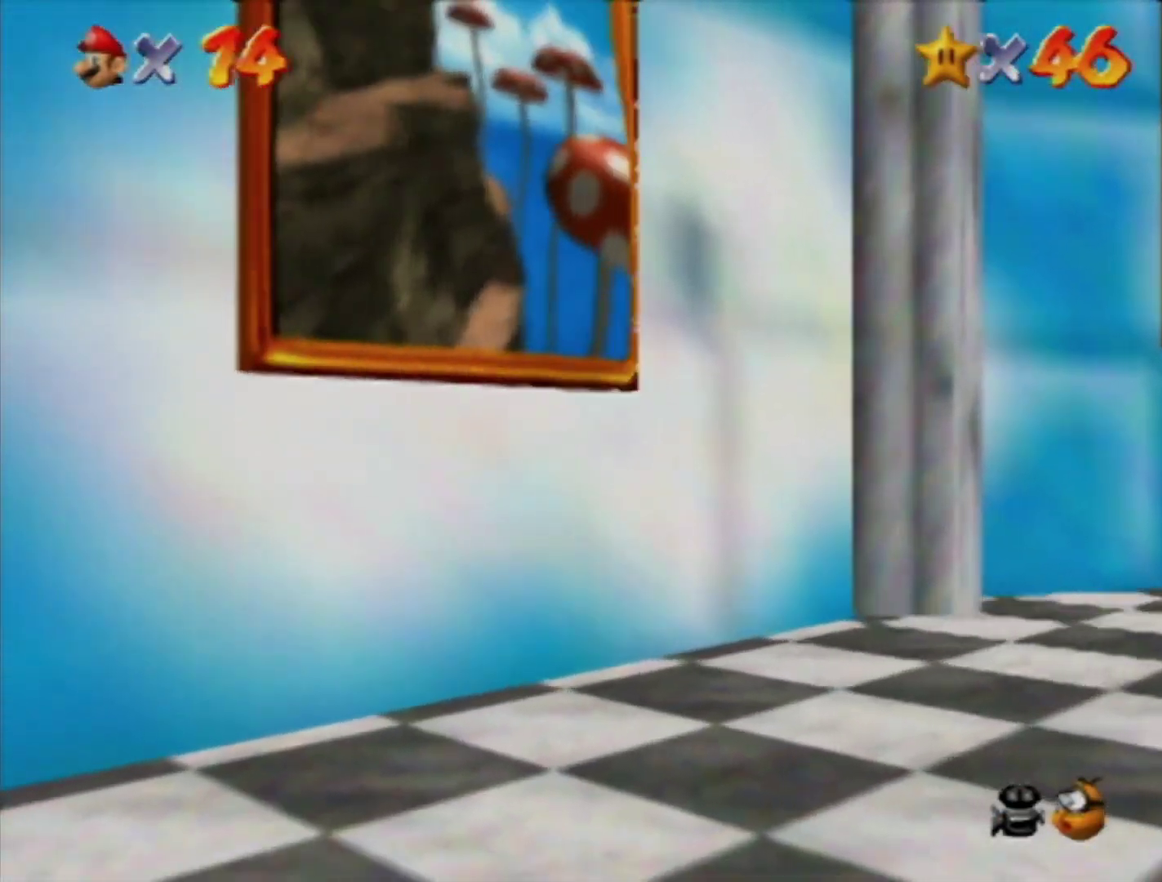
{"buttons": ["A"], "left_stick": "center", "events": [[300, "A", "up"], [367, "A", "down"]]}
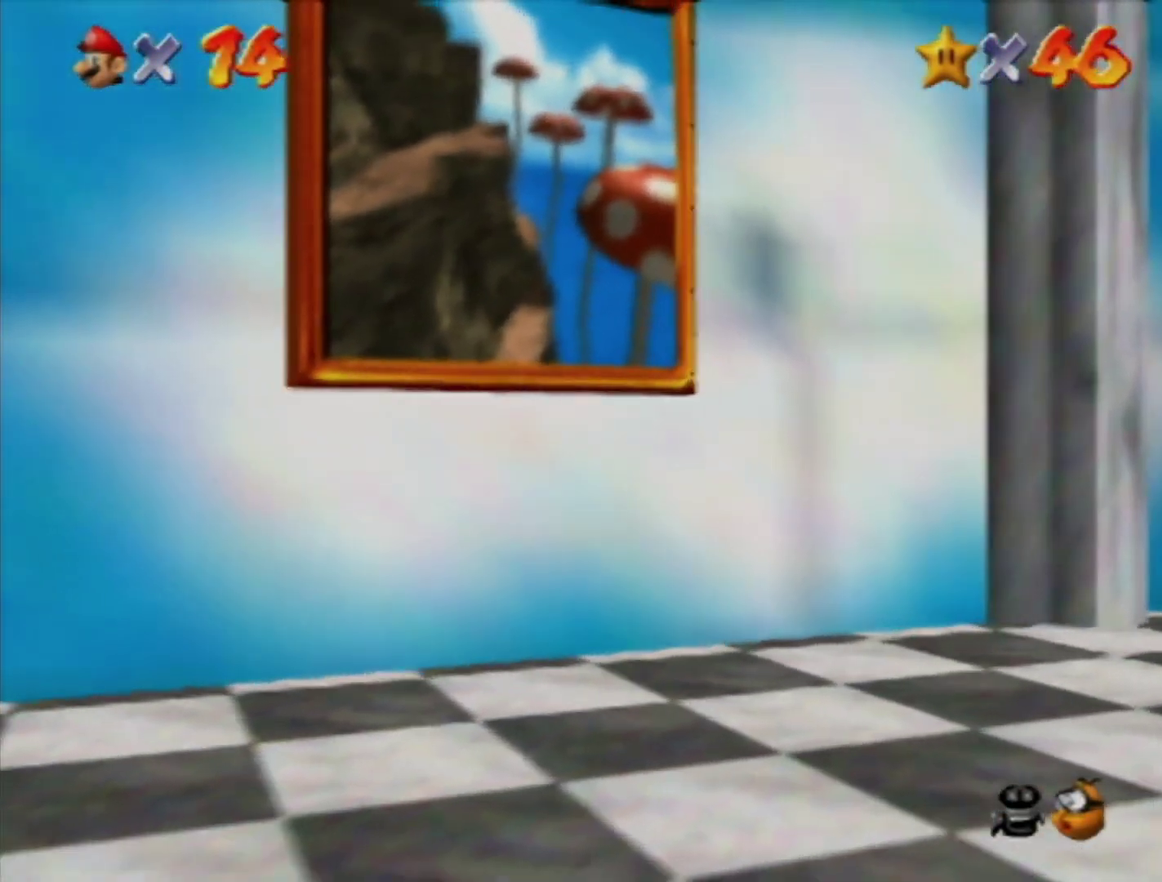
{"buttons": ["A"], "left_stick": "center", "events": [[17, "A", "up"], [83, "A", "down"], [150, "A", "up"], [233, "A", "down"], [400, "A", "up"], [467, "A", "down"]]}
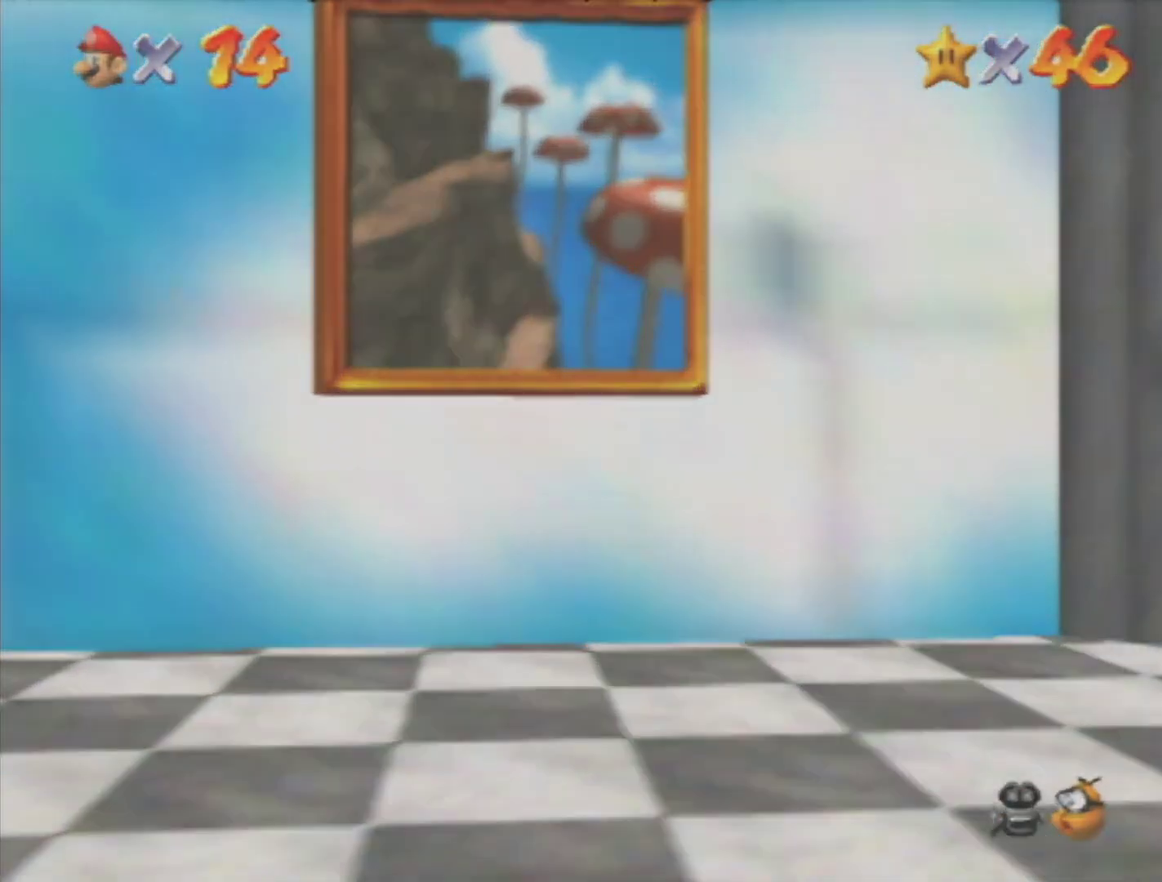
{"buttons": ["A"], "left_stick": "center", "events": [[17, "A", "up"], [67, "A", "down"], [417, "A", "up"], [483, "A", "down"]]}
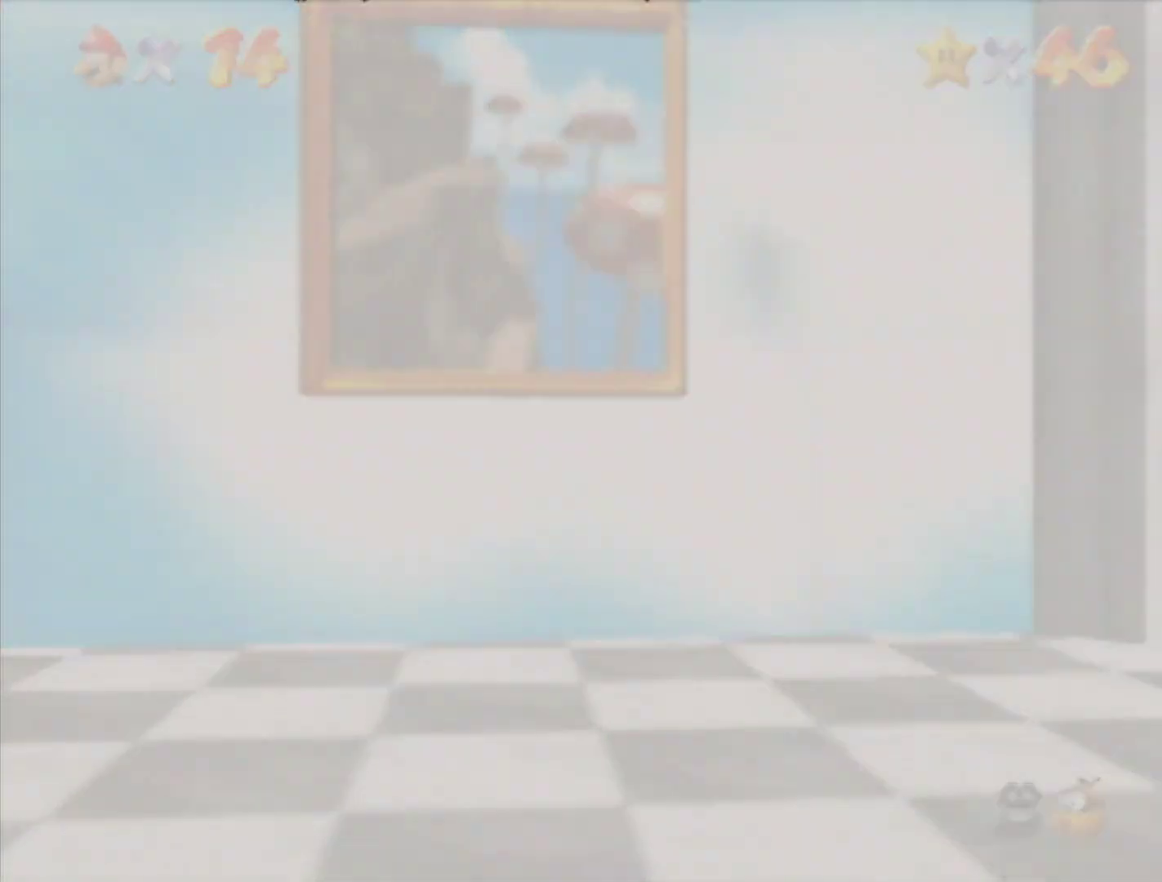
{"buttons": [], "left_stick": "center", "events": [[50, "A", "up"], [117, "A", "down"], [267, "A", "up"], [367, "A", "down"], [417, "A", "up"]]}
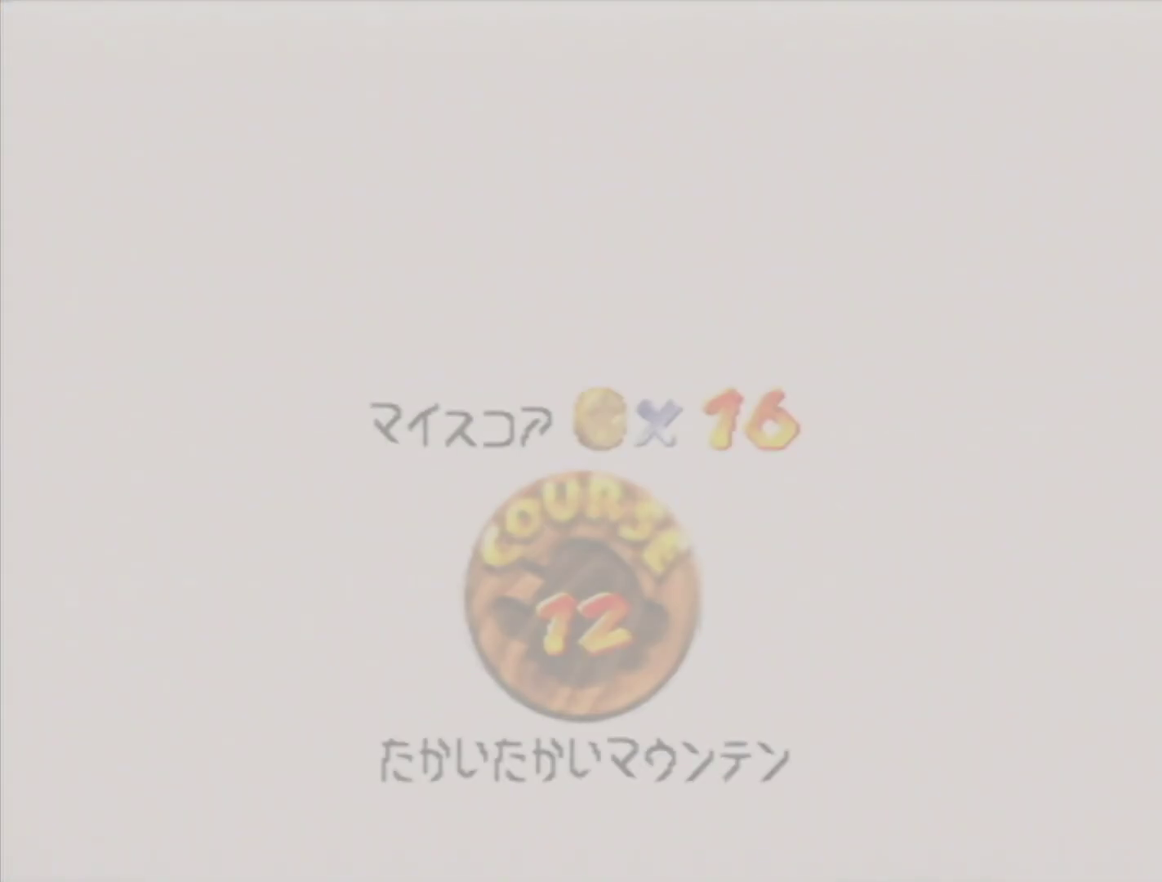
{"buttons": [], "left_stick": "center", "events": [[17, "A", "down"], [83, "A", "up"], [150, "A", "down"], [200, "A", "up"], [267, "A", "down"], [483, "A", "up"]]}
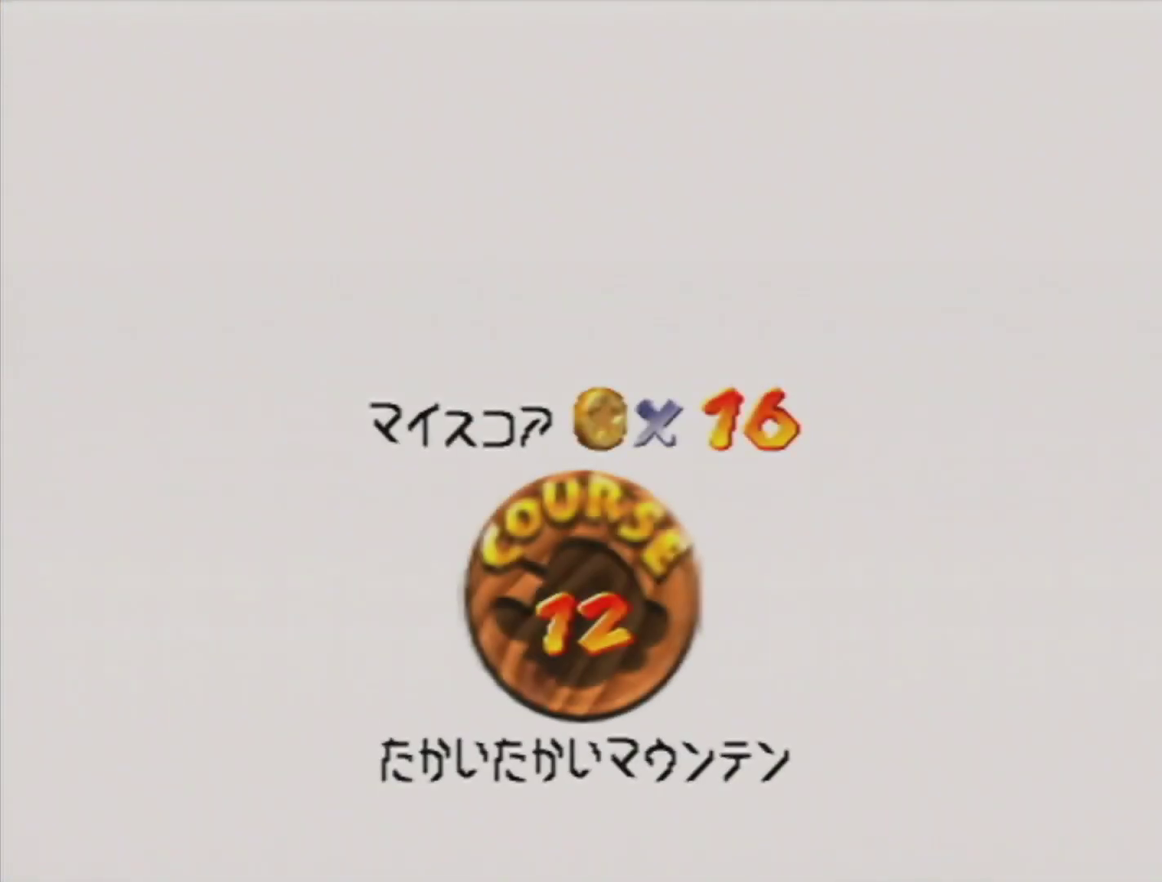
{"buttons": [], "left_stick": "center", "events": [[17, "A", "down"], [83, "A", "up"], [167, "A", "down"], [200, "A", "up"], [267, "A", "down"], [367, "A", "up"], [383, "A", "down"], [450, "A", "up"]]}
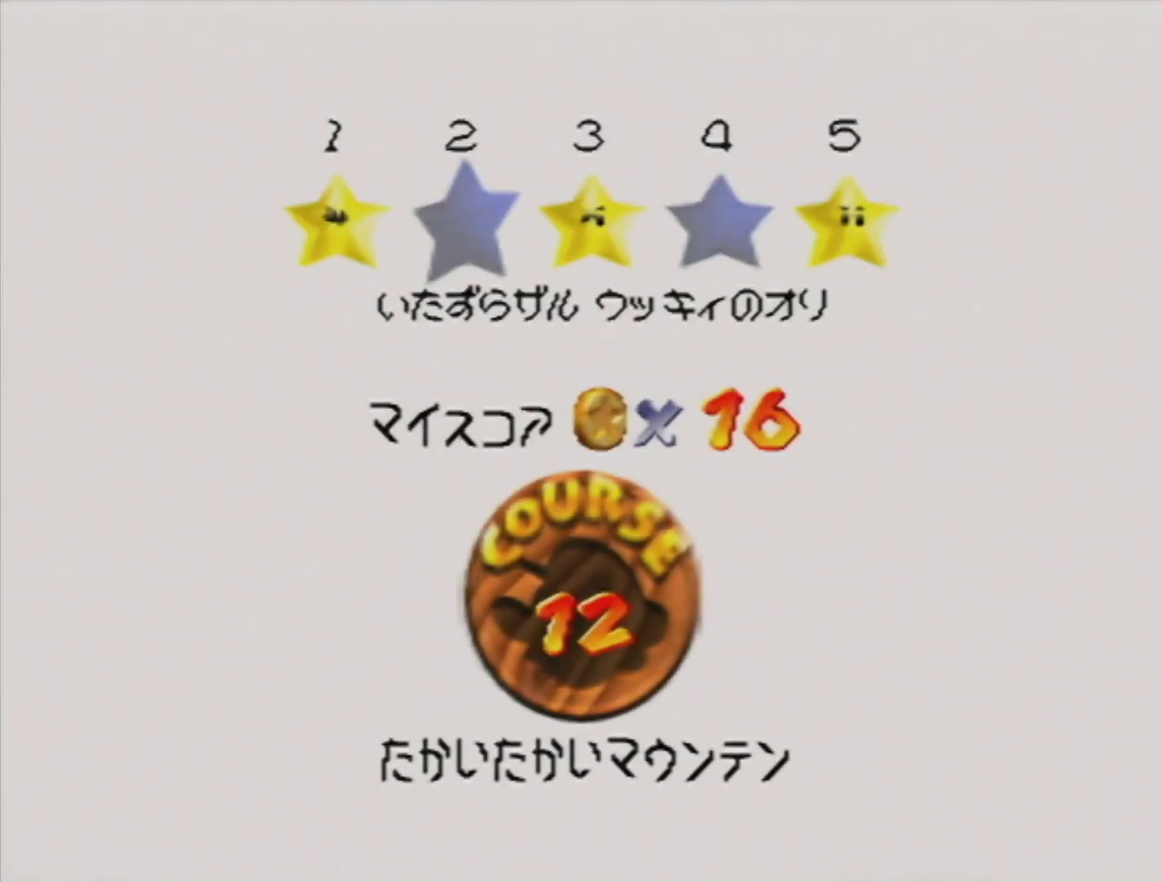
{"buttons": [], "left_stick": "center", "events": [[17, "A", "down"], [100, "A", "up"], [167, "A", "down"], [233, "A", "up"]]}
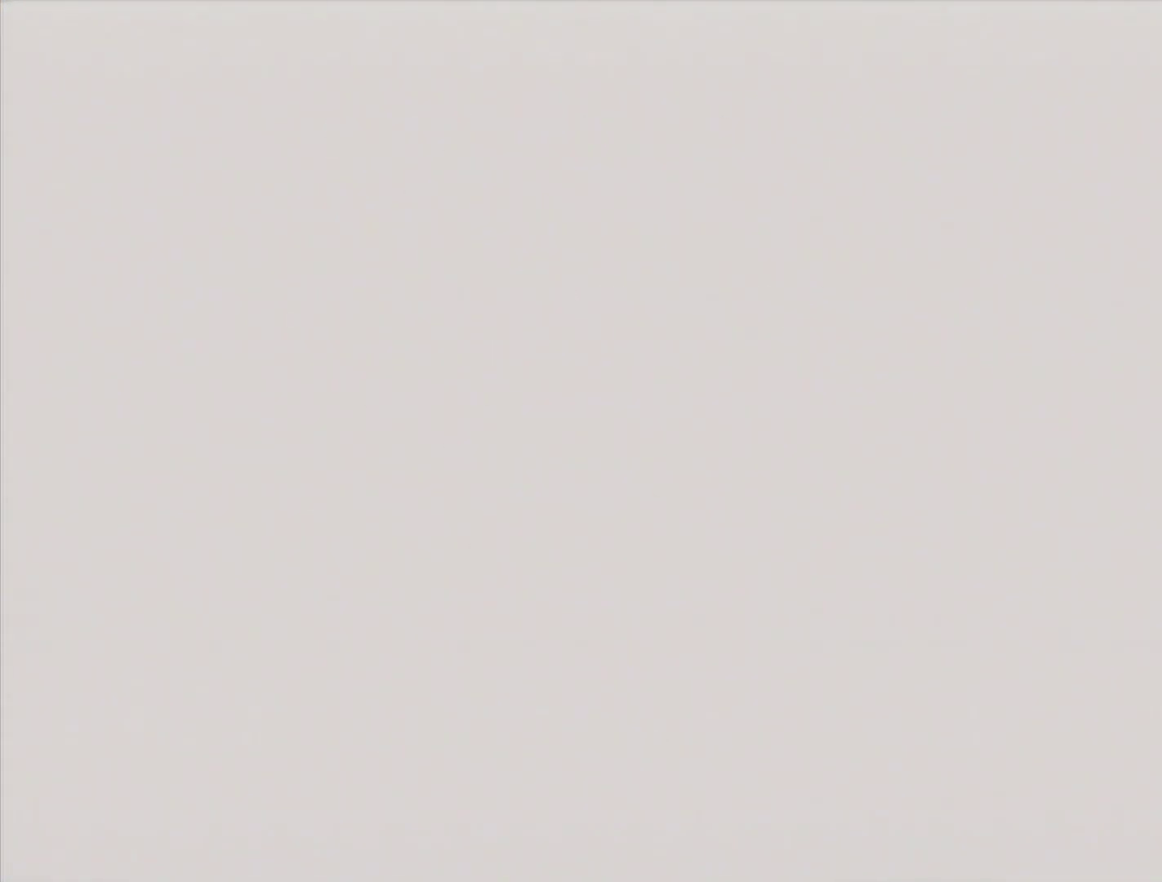
{"buttons": ["C_DOWN"], "left_stick": "center", "events": [[433, "C_DOWN", "down"], [433, "C_LEFT", "down"], [483, "C_LEFT", "up"]]}
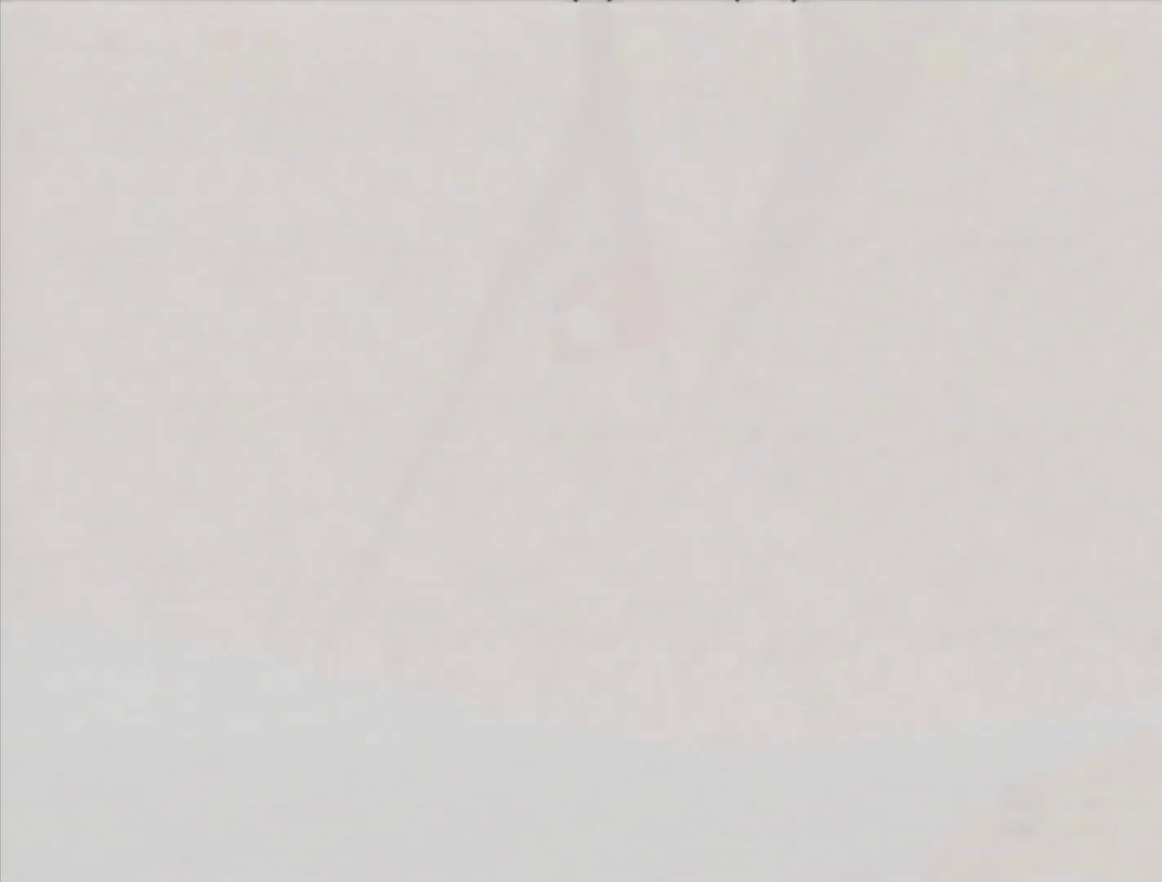
{"buttons": [], "left_stick": "up-right", "events": [[17, "C_DOWN", "up"], [333, "left_stick", "up-right"]]}
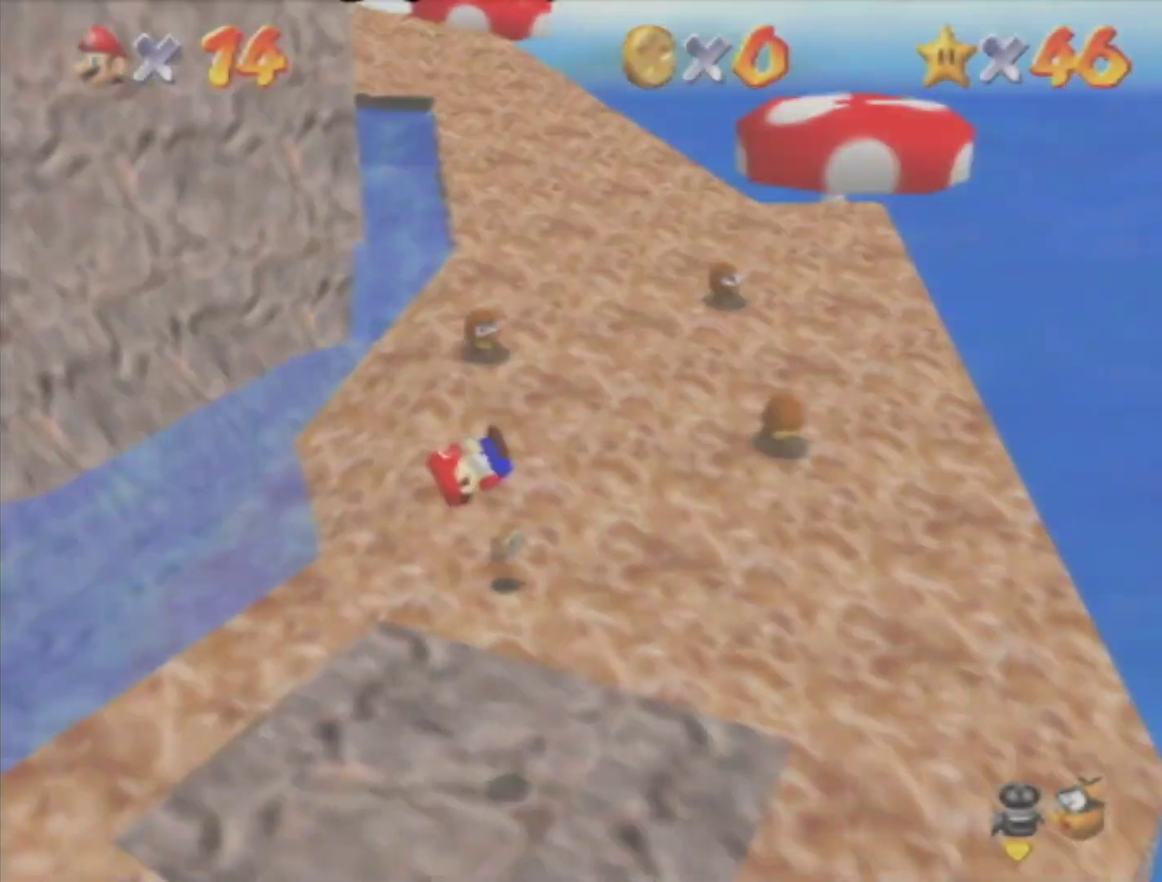
{"buttons": [], "left_stick": "up", "events": [[117, "left_stick", "up"]]}
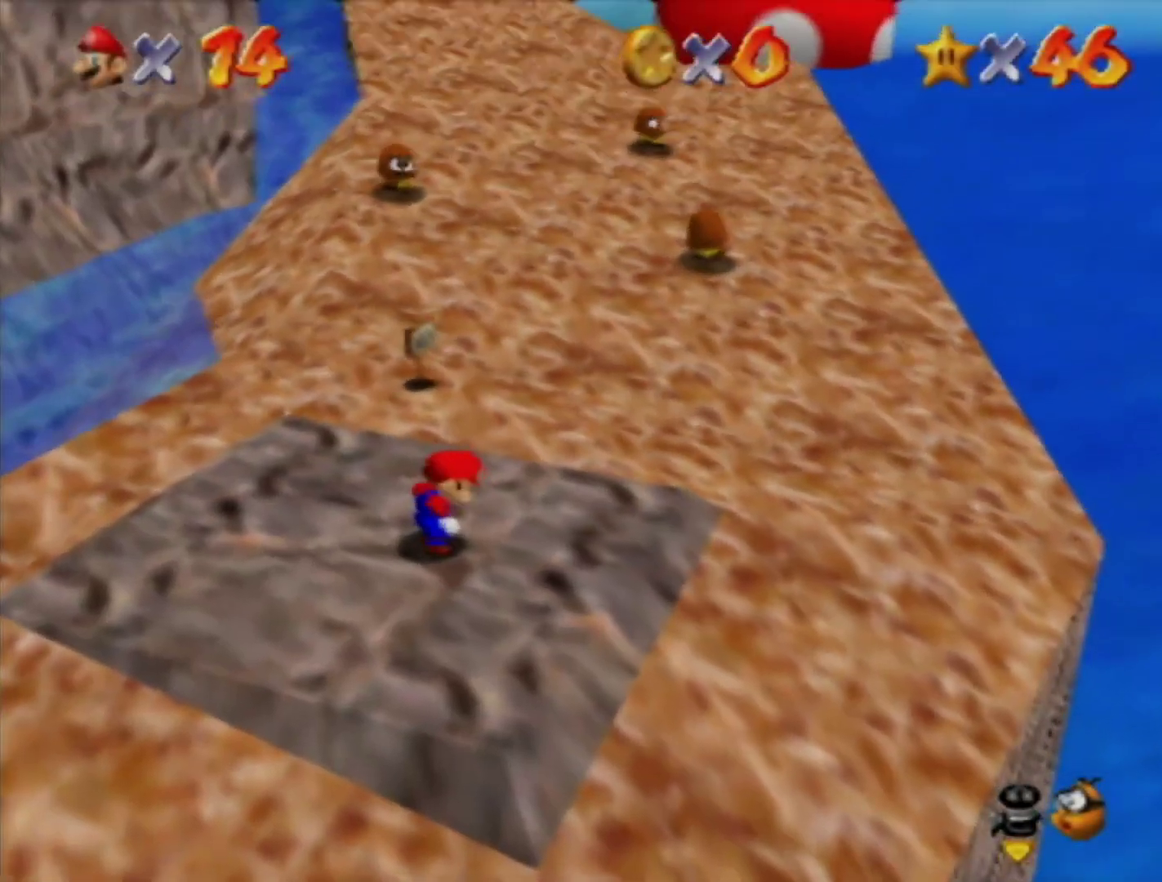
{"buttons": ["A", "Z"], "left_stick": "up", "events": [[433, "Z", "down"], [467, "A", "down"]]}
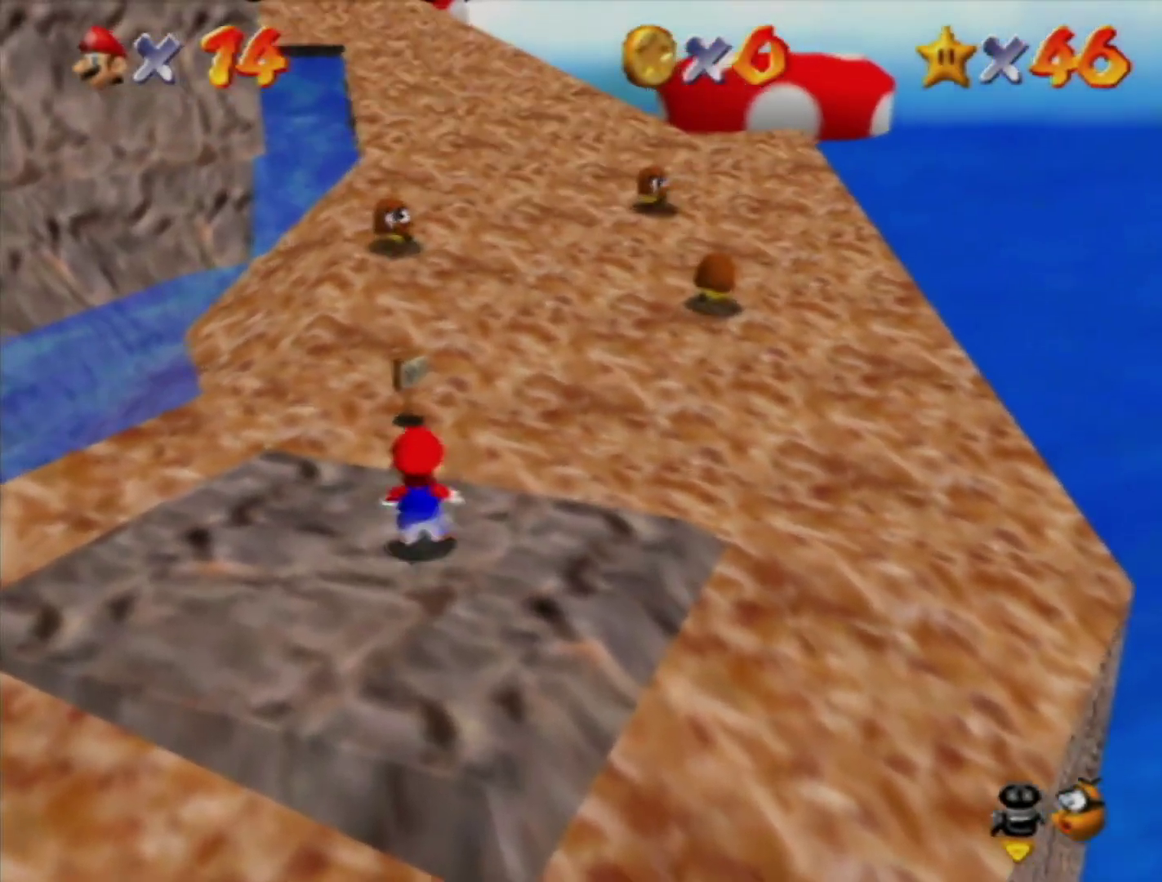
{"buttons": [], "left_stick": "up-right", "events": [[183, "Z", "up"], [183, "left_stick", "up-right"], [233, "A", "up"]]}
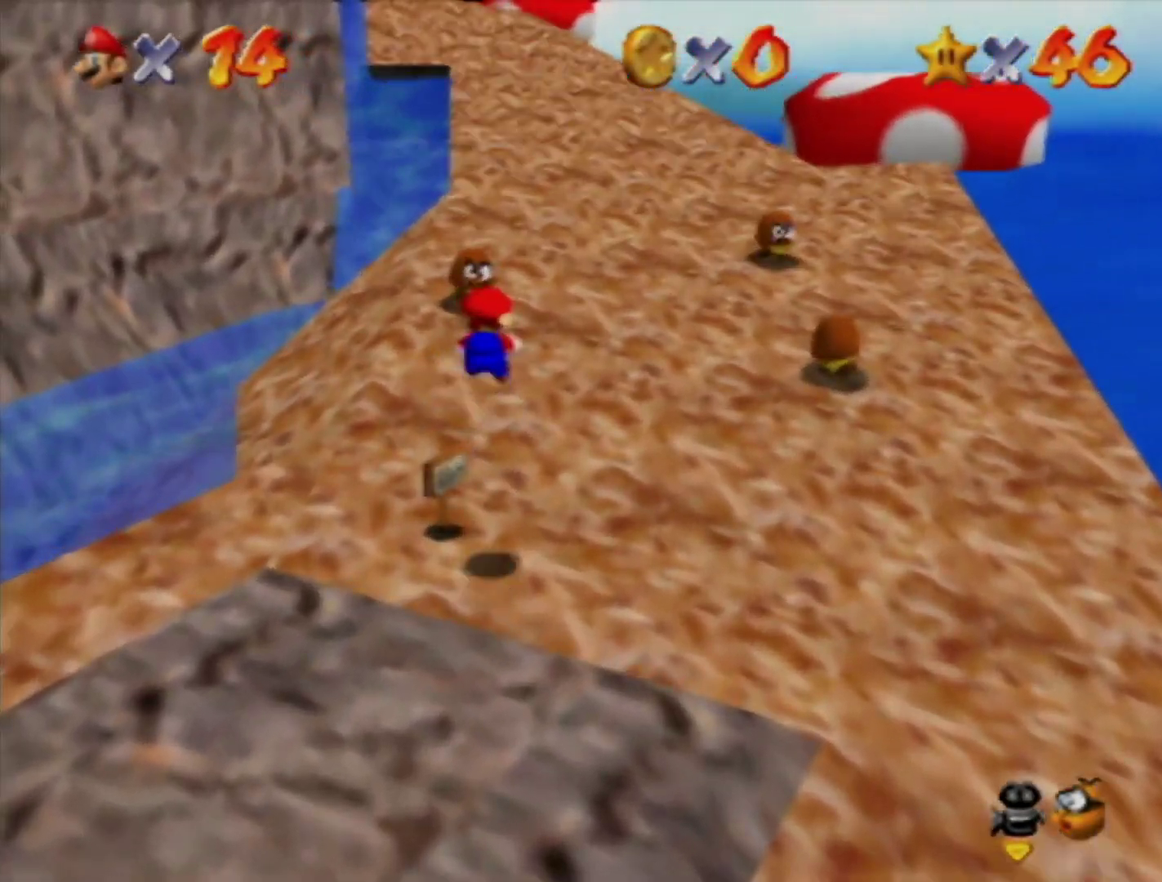
{"buttons": [], "left_stick": "up", "events": [[17, "left_stick", "up"]]}